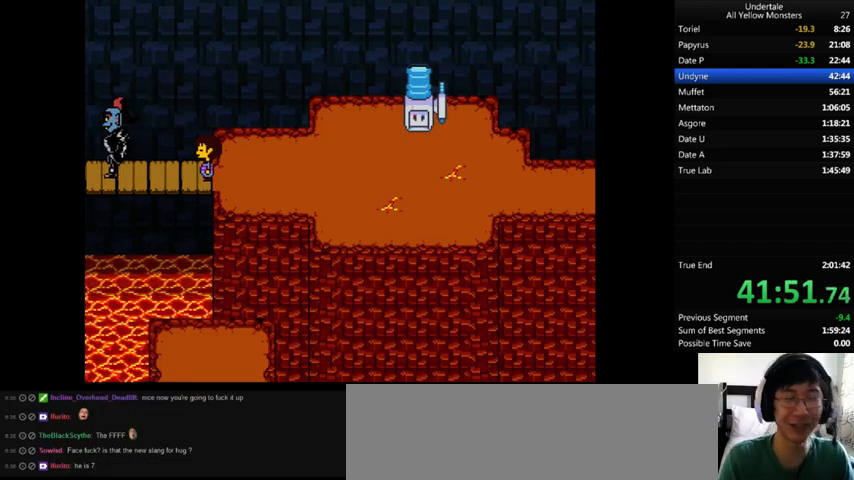
Gameplay with keyboard; each line is a JSON object with the keys held at the frame after it. "events" lists presses ("down") and releases ("up") of ".", "/", "0", "1", "2", "3", "4", "5", "6", "7", "8", "9", "a", "alt_l", "alt_r", "b", "backslash", "backspace", "c", "caps_lock", "comma", "ctrl_l", "ctrl_r", "d", "down", "e", "equals", "f", "g", "h", "i", "j", "k", "l", "lbracket", "left", "m", "minus", "n", "o", "p", "q", "quote", "r", "rbracket", "return", "right", "s", "semicolon", "shift_l", "shift_r", "space", "super", "t", "tab", "tilde", "u", "up", "v", "w", "x", "y" and "z" between this image and that frame as [ms after this image, input, new state], when the widget could be followed in between. No other keys are recorded. Mouse input is not recorded.
{"keys": ["return", "right"], "events": [[33, "return", "down"], [33, "shift_r", "down"], [33, "z", "up"], [100, "return", "up"], [100, "shift_r", "up"], [167, "return", "down"], [167, "shift_r", "down"], [233, "return", "up"], [233, "shift_r", "up"], [300, "return", "down"], [300, "shift_r", "down"], [333, "return", "up"], [333, "shift_r", "up"], [467, "return", "down"]]}
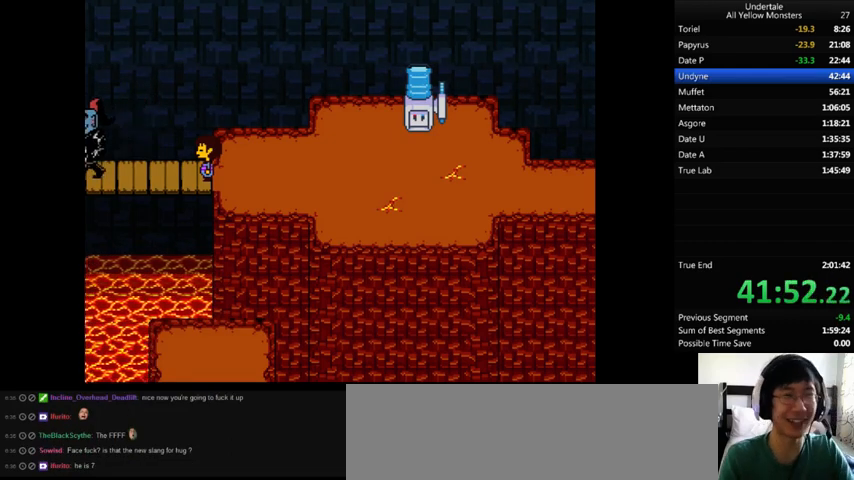
{"keys": ["right"], "events": [[33, "shift_r", "down"], [67, "return", "up"], [100, "shift_r", "up"], [200, "shift_r", "down"], [233, "shift_r", "up"], [267, "shift_r", "down"], [300, "shift_r", "up"], [400, "return", "down"], [400, "shift_r", "down"], [433, "return", "up"], [433, "shift_r", "up"]]}
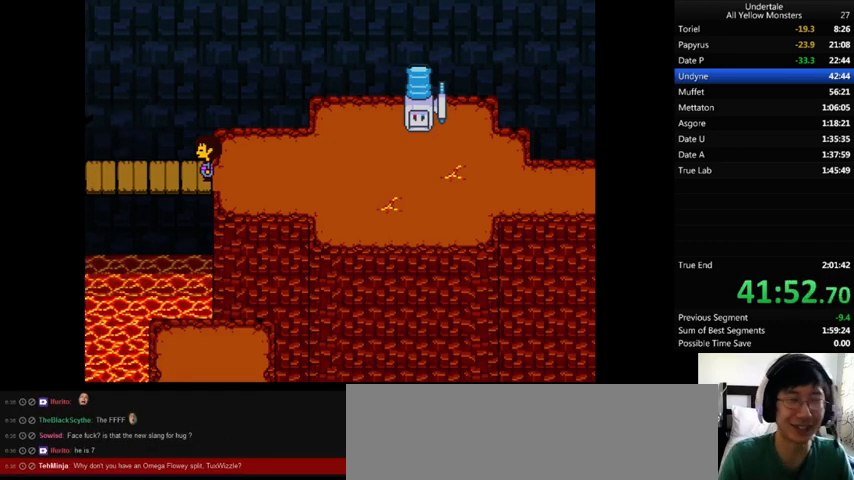
{"keys": ["right", "x"], "events": [[33, "return", "down"], [33, "shift_r", "down"], [67, "return", "up"], [67, "shift_r", "up"], [133, "z", "down"], [200, "x", "down"], [267, "shift_r", "down"], [267, "z", "up"], [300, "shift_r", "up"], [300, "x", "up"], [333, "z", "down"], [367, "return", "down"], [367, "shift_r", "down"], [400, "return", "up"], [400, "shift_r", "up"], [400, "x", "down"], [400, "z", "up"]]}
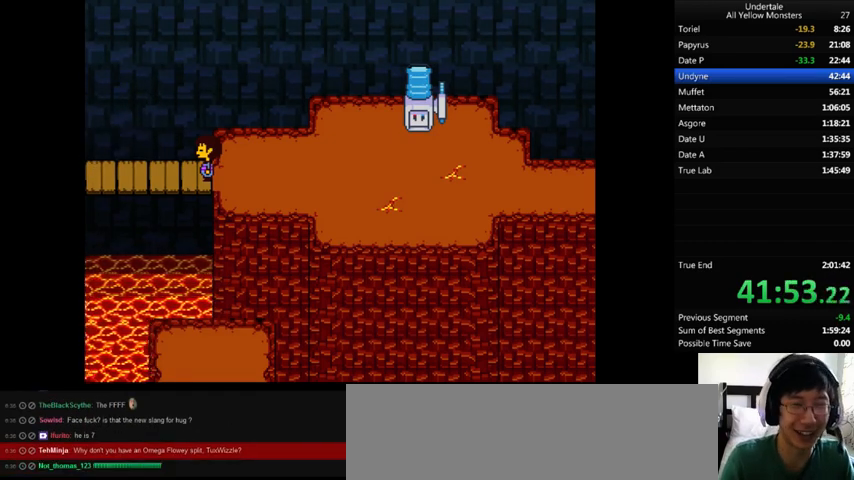
{"keys": ["return", "right", "shift_r", "x"], "events": [[33, "x", "up"], [33, "z", "down"], [100, "z", "up"], [200, "z", "down"], [267, "return", "down"], [267, "shift_r", "down"], [267, "x", "down"], [300, "return", "up"], [300, "shift_r", "up"], [300, "z", "up"], [333, "x", "up"], [367, "return", "down"], [367, "shift_r", "down"], [367, "z", "down"], [400, "return", "up"], [400, "shift_r", "up"], [433, "x", "down"], [433, "z", "up"], [467, "return", "down"], [467, "shift_r", "down"]]}
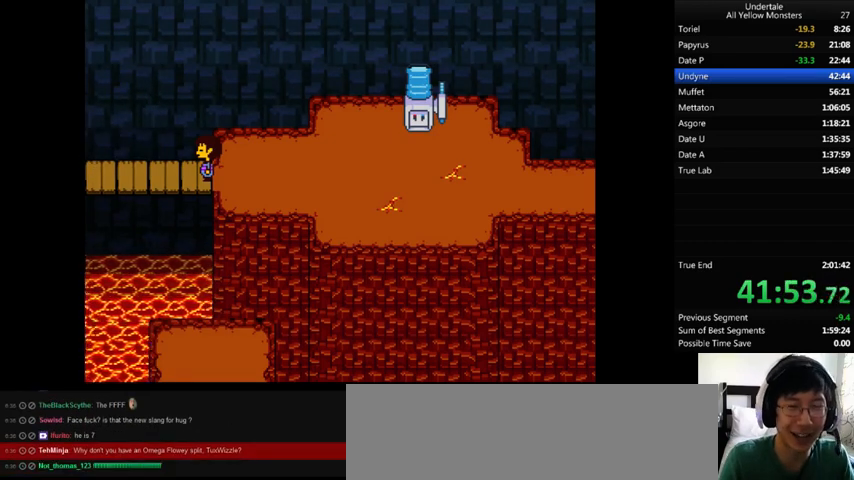
{"keys": ["return", "right", "shift_r", "x"], "events": [[67, "return", "up"], [67, "shift_r", "up"], [67, "x", "up"], [67, "z", "down"], [133, "return", "down"], [133, "x", "down"], [133, "z", "up"], [167, "return", "up"], [167, "x", "up"], [233, "return", "down"], [233, "shift_r", "down"], [233, "z", "down"], [267, "return", "up"], [267, "shift_r", "up"], [267, "x", "down"], [300, "z", "up"], [333, "return", "down"], [333, "x", "up"], [367, "return", "up"], [367, "z", "down"], [433, "x", "down"], [467, "return", "down"], [467, "shift_r", "down"], [467, "z", "up"]]}
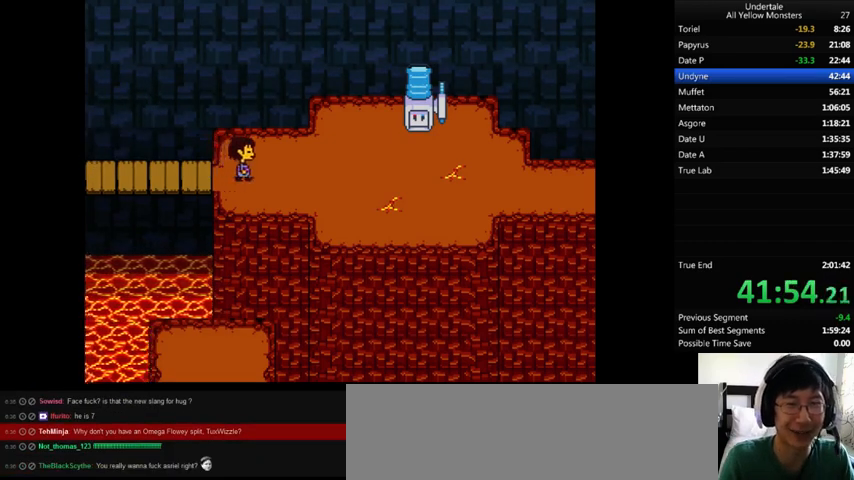
{"keys": ["right", "z"], "events": [[33, "return", "up"], [33, "shift_r", "up"], [33, "x", "up"], [67, "return", "down"], [67, "shift_r", "down"], [67, "x", "down"], [67, "z", "down"], [100, "return", "up"], [100, "shift_r", "up"], [100, "z", "up"], [167, "x", "up"], [200, "z", "down"], [233, "x", "down"], [233, "z", "up"], [333, "x", "up"], [367, "z", "down"], [433, "x", "down"], [433, "z", "up"], [467, "return", "down"], [467, "shift_r", "down"], [500, "return", "up"], [500, "shift_r", "up"], [500, "x", "up"], [500, "z", "down"]]}
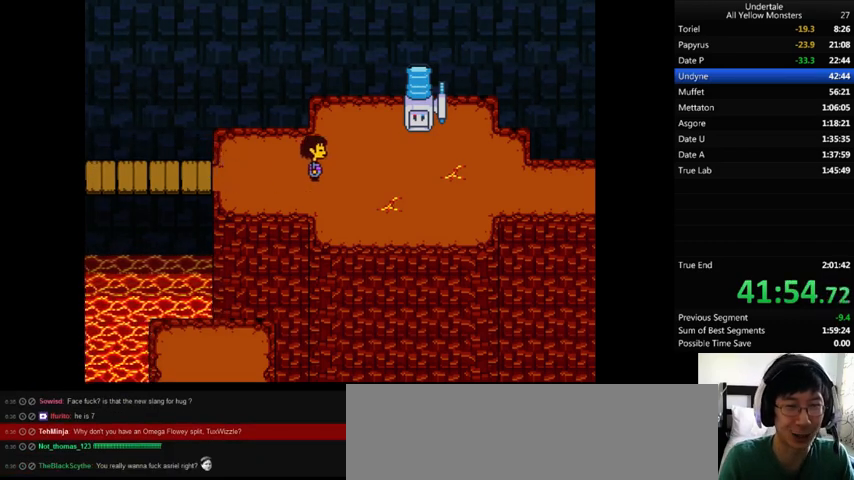
{"keys": ["right"], "events": [[100, "x", "down"], [100, "z", "up"], [167, "x", "up"], [167, "z", "down"], [267, "x", "down"], [267, "z", "up"], [333, "x", "up"], [333, "z", "down"], [433, "z", "up"]]}
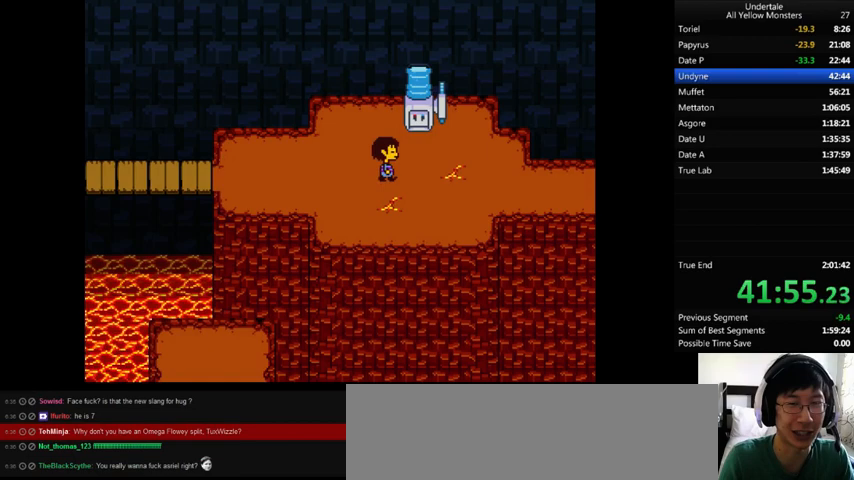
{"keys": ["right", "z"], "events": [[67, "1", "down"], [133, "1", "up"], [300, "return", "down"], [300, "shift_r", "down"], [400, "return", "up"], [400, "shift_r", "up"], [433, "return", "down"], [433, "shift_r", "down"], [433, "x", "down"], [467, "return", "up"], [467, "shift_r", "up"], [467, "x", "up"], [467, "z", "down"]]}
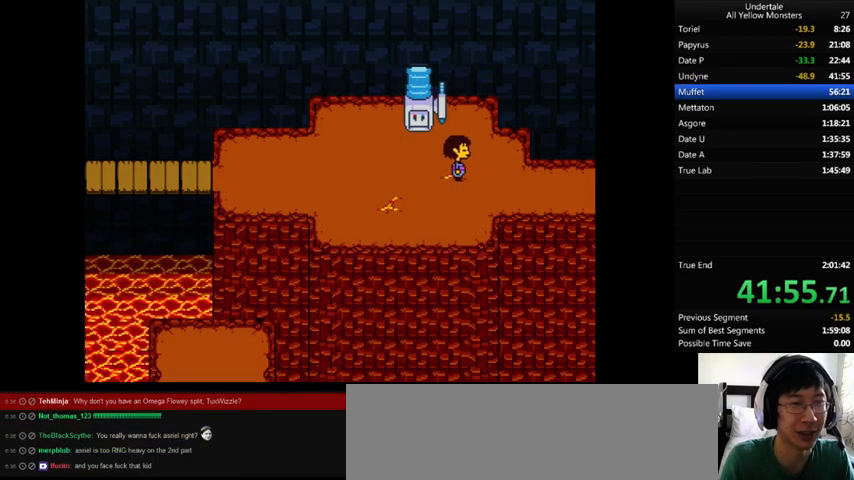
{"keys": ["right", "z"], "events": [[67, "return", "down"], [67, "shift_r", "down"], [67, "z", "up"], [100, "return", "up"], [100, "shift_r", "up"], [133, "z", "down"], [200, "z", "up"], [267, "down", "down"], [267, "z", "down"], [367, "down", "up"], [367, "x", "down"], [367, "z", "up"], [400, "x", "up"], [500, "z", "down"]]}
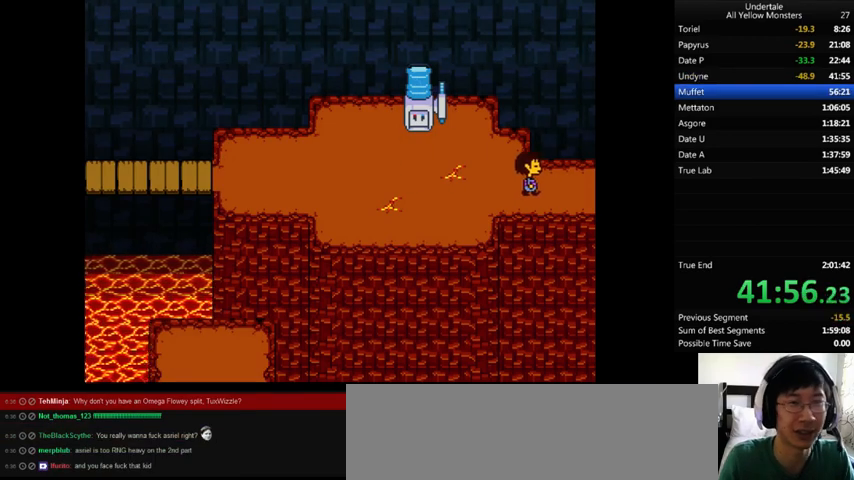
{"keys": ["return", "right", "shift_r", "z"], "events": [[33, "x", "down"], [33, "z", "up"], [100, "return", "down"], [100, "shift_r", "down"], [100, "x", "up"], [100, "z", "down"], [167, "return", "up"], [167, "shift_r", "up"], [200, "x", "down"], [233, "x", "up"], [233, "z", "up"], [300, "right", "up"], [300, "z", "down"], [333, "right", "down"], [367, "x", "down"], [400, "z", "up"], [433, "x", "up"], [467, "return", "down"], [467, "shift_r", "down"], [467, "z", "down"]]}
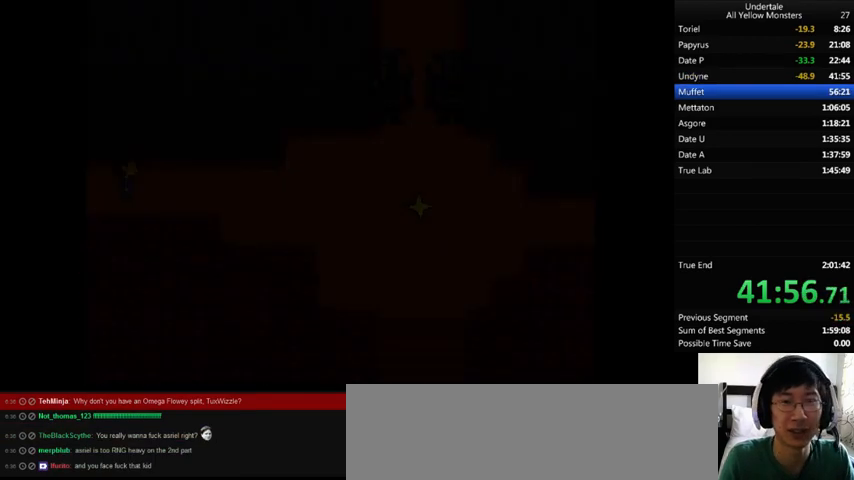
{"keys": ["down", "right"], "events": [[33, "return", "up"], [33, "shift_r", "up"], [67, "x", "down"], [67, "z", "up"], [100, "return", "down"], [100, "shift_r", "down"], [133, "return", "up"], [133, "shift_r", "up"], [133, "x", "up"], [133, "z", "down"], [233, "z", "up"], [433, "down", "down"]]}
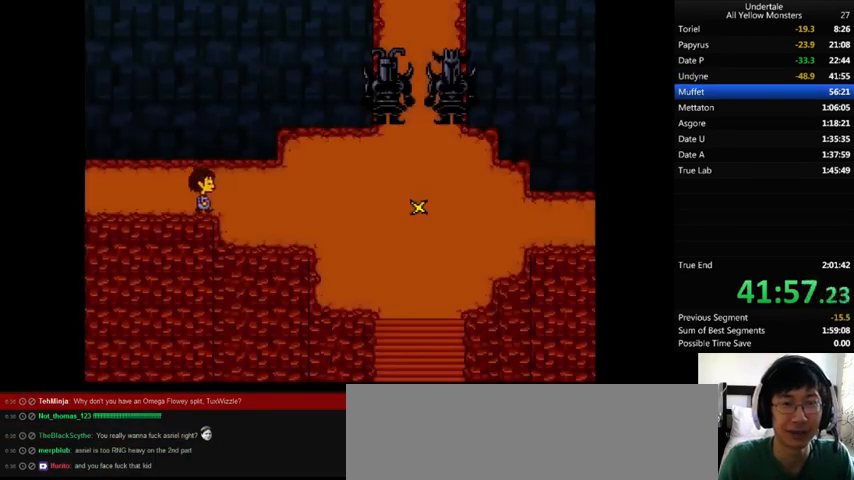
{"keys": ["down", "right", "up"], "events": [[33, "down", "up"], [433, "down", "down"], [433, "up", "down"]]}
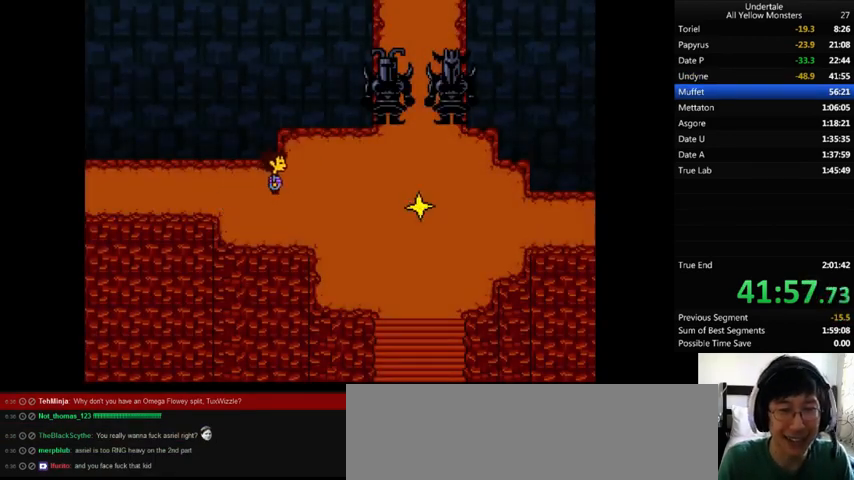
{"keys": ["right"], "events": [[500, "down", "up"], [500, "up", "up"]]}
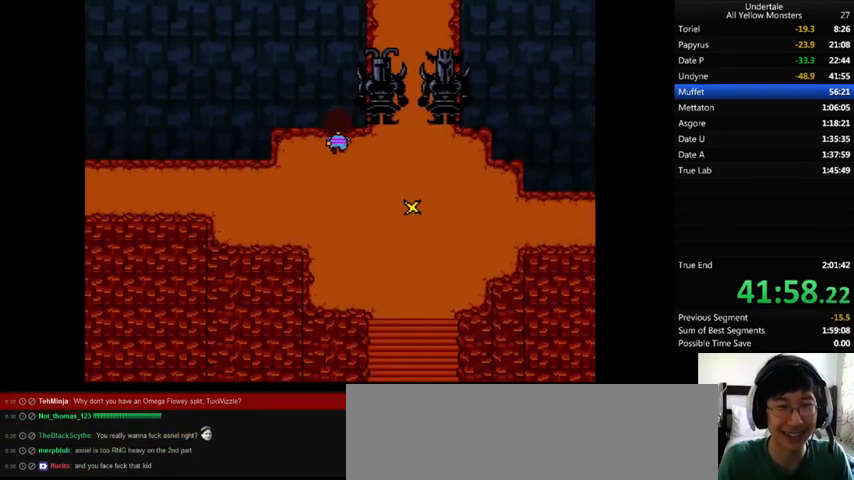
{"keys": ["right"], "events": [[100, "down", "down"], [200, "down", "up"]]}
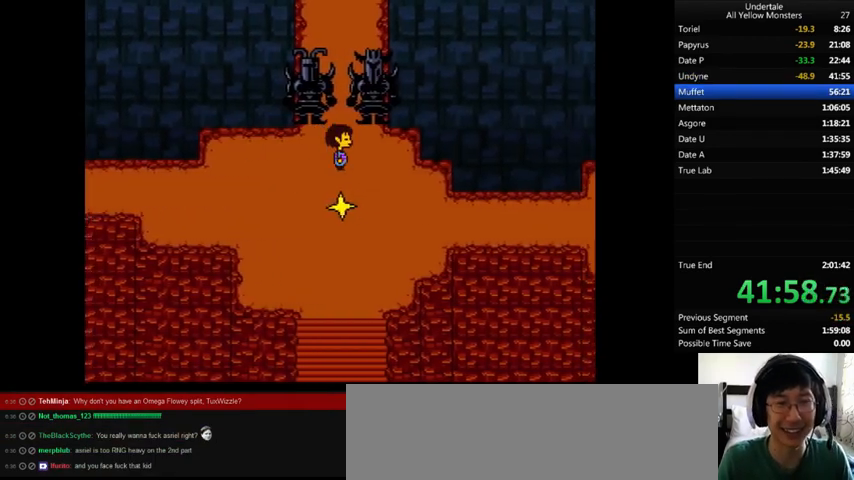
{"keys": ["down", "right"], "events": [[167, "down", "down"], [400, "down", "up"], [500, "down", "down"]]}
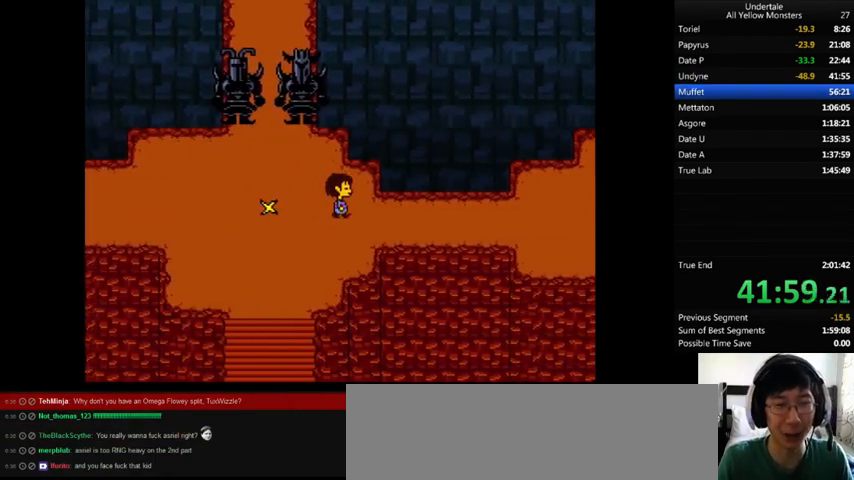
{"keys": ["down", "right", "up"], "events": [[133, "down", "up"], [300, "up", "down"], [333, "down", "down"]]}
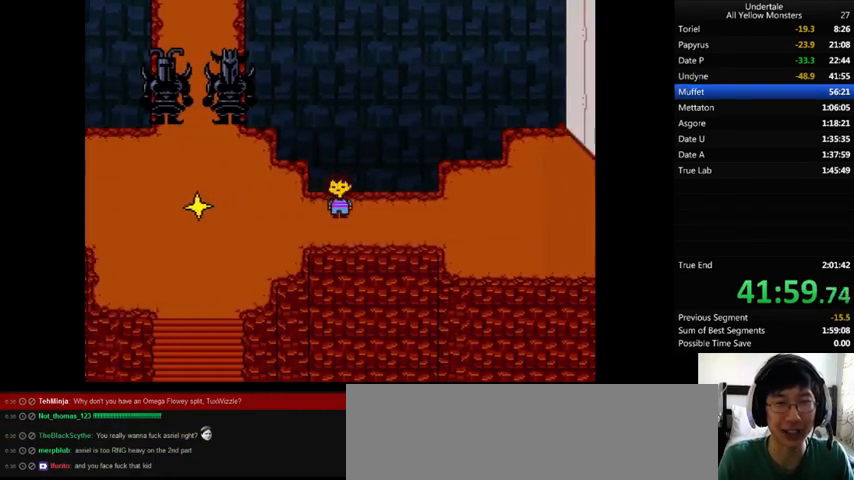
{"keys": ["down", "right", "up"], "events": []}
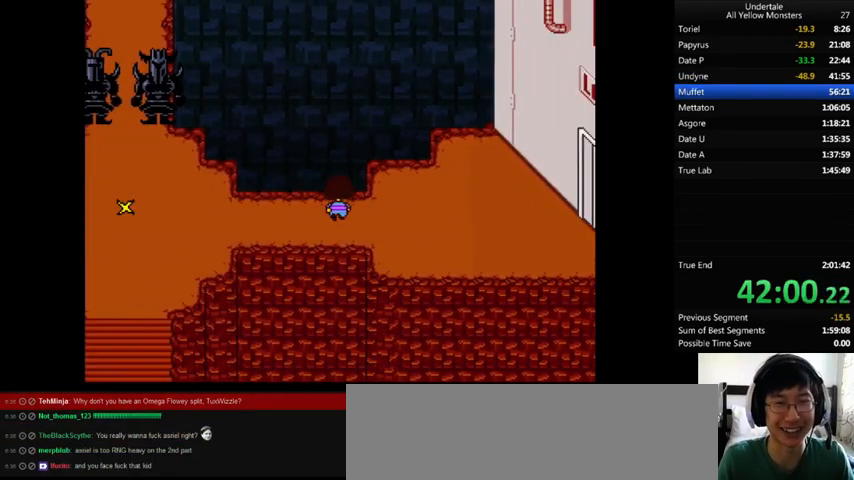
{"keys": ["down", "right"], "events": [[200, "down", "up"], [233, "up", "up"], [467, "down", "down"]]}
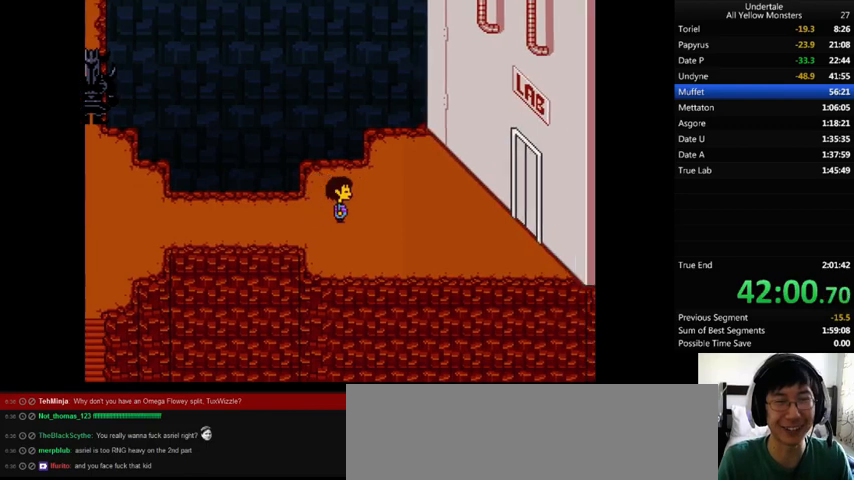
{"keys": ["right"], "events": [[67, "down", "up"]]}
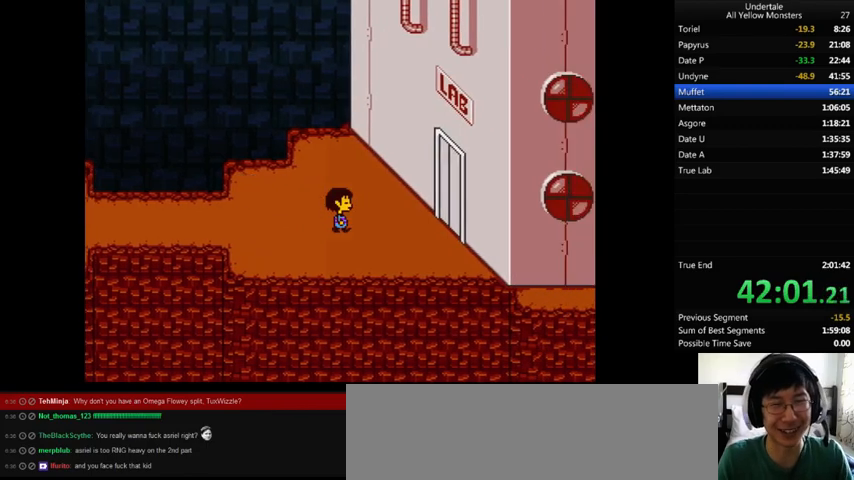
{"keys": ["right"], "events": []}
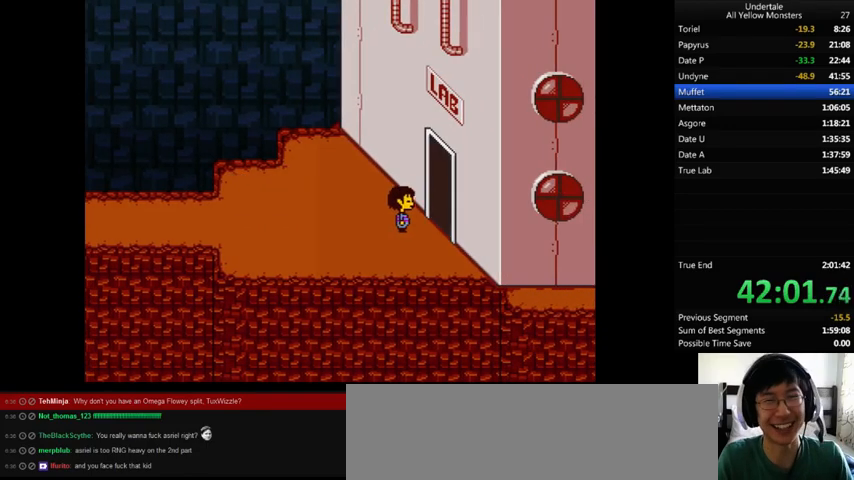
{"keys": ["right"], "events": [[100, "up", "down"], [200, "up", "up"]]}
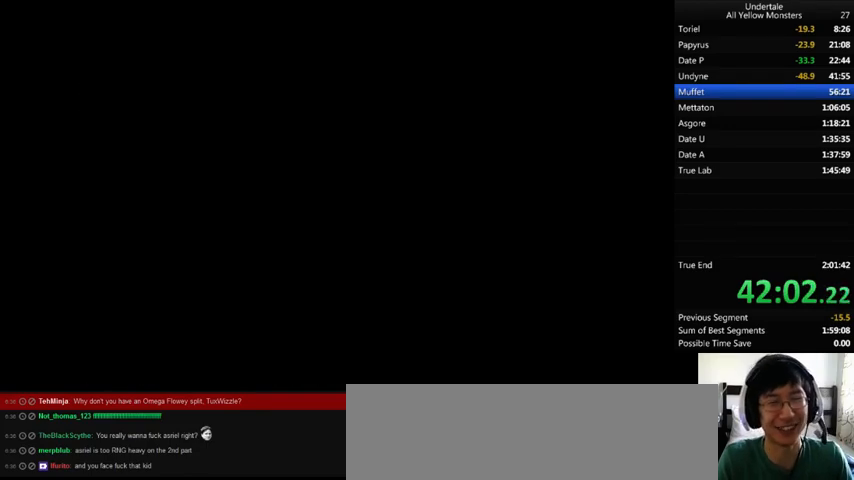
{"keys": ["right"], "events": []}
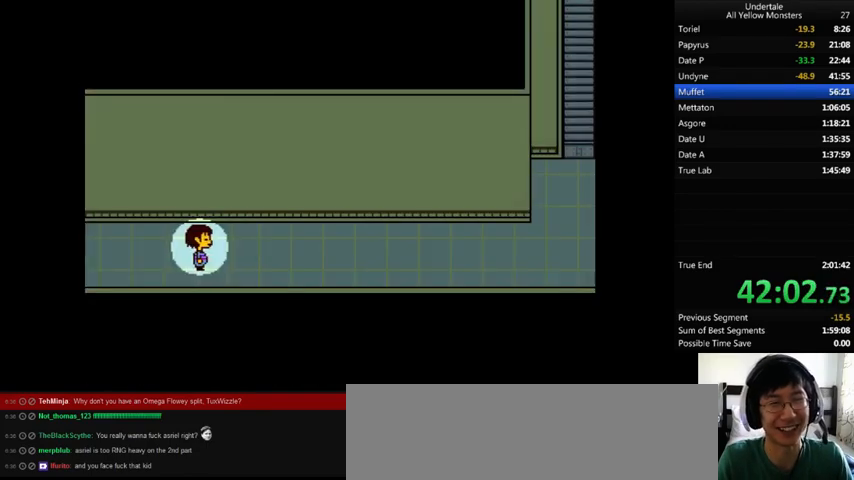
{"keys": ["down", "right", "up"], "events": [[367, "down", "down"], [367, "up", "down"]]}
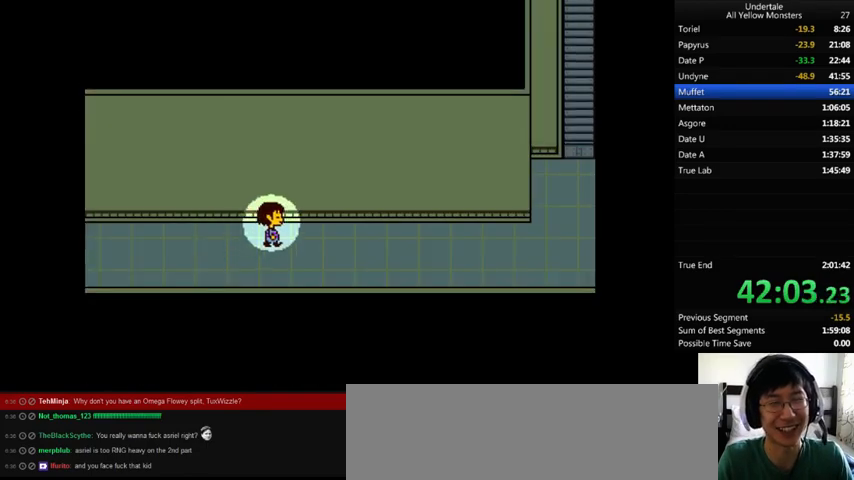
{"keys": ["down", "right", "up"], "events": []}
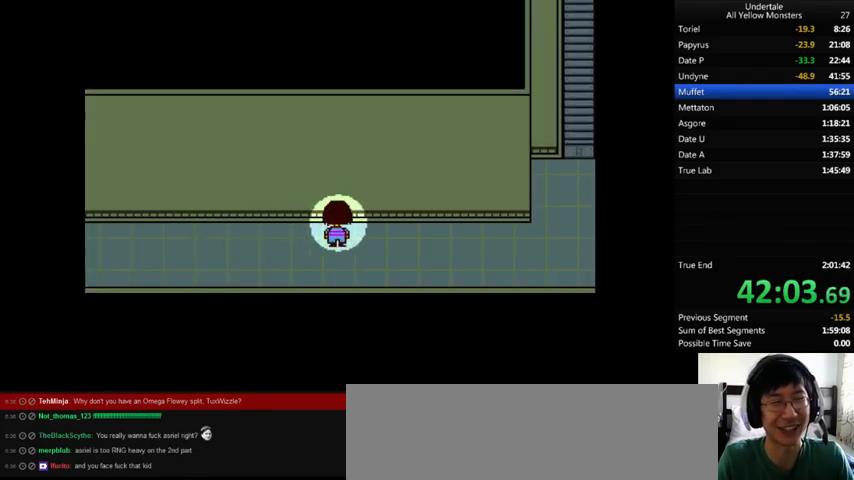
{"keys": ["down", "right", "up"], "events": []}
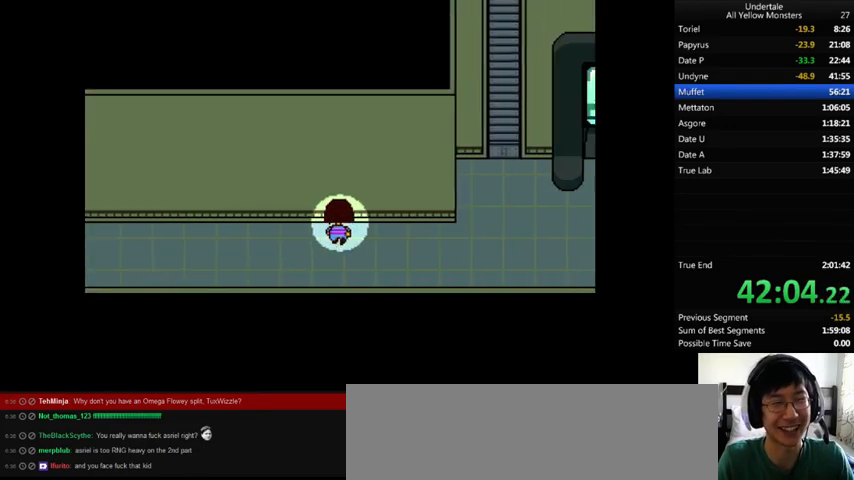
{"keys": ["down", "right", "up"], "events": []}
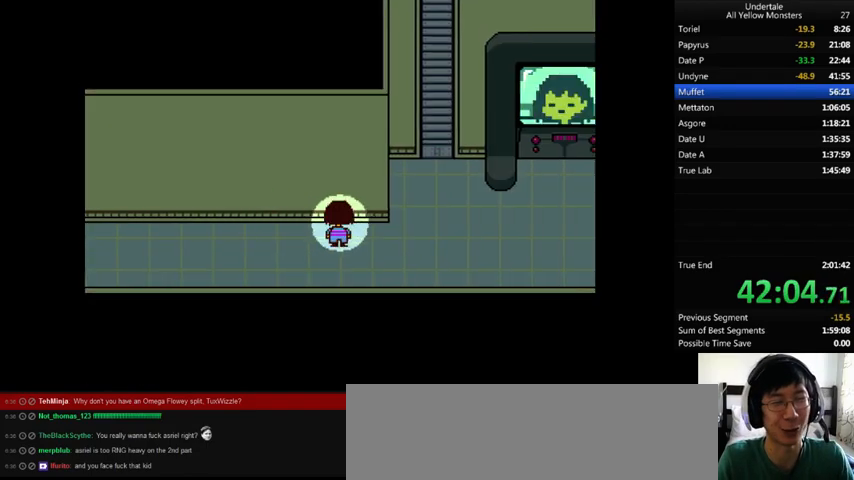
{"keys": ["right"], "events": [[500, "down", "up"], [500, "up", "up"]]}
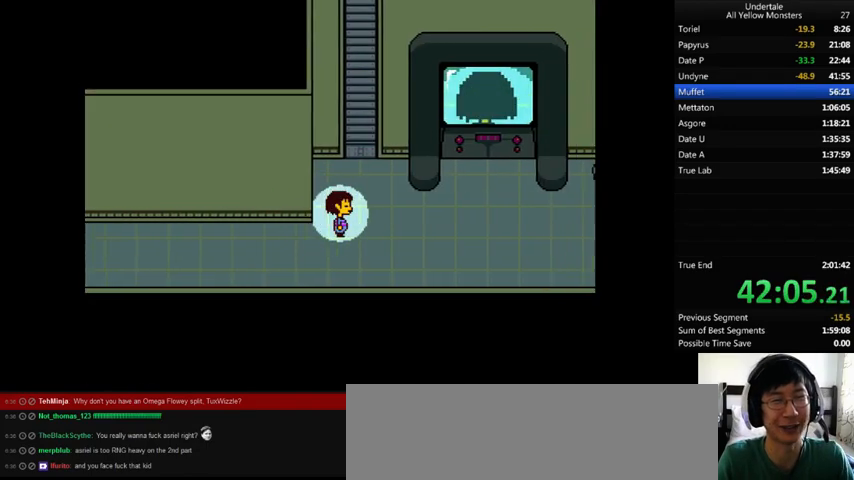
{"keys": ["down", "right", "up"], "events": [[400, "down", "down"], [400, "up", "down"]]}
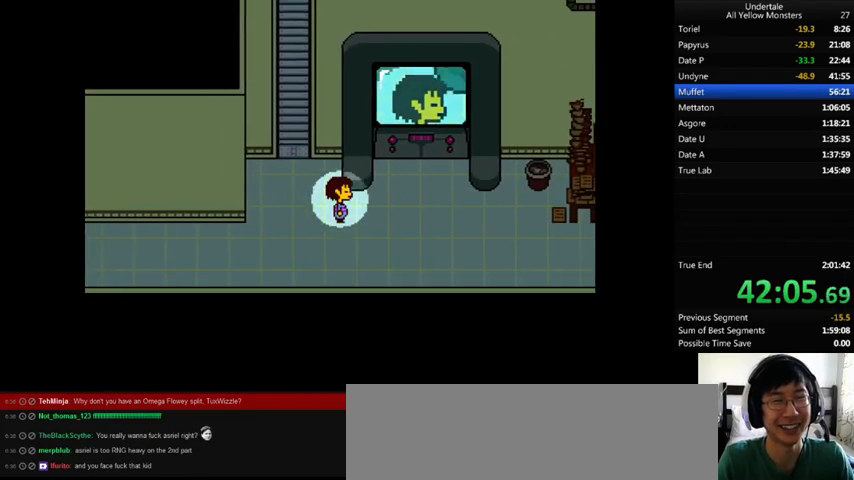
{"keys": ["down", "right"], "events": [[200, "down", "up"], [200, "up", "up"], [267, "down", "down"]]}
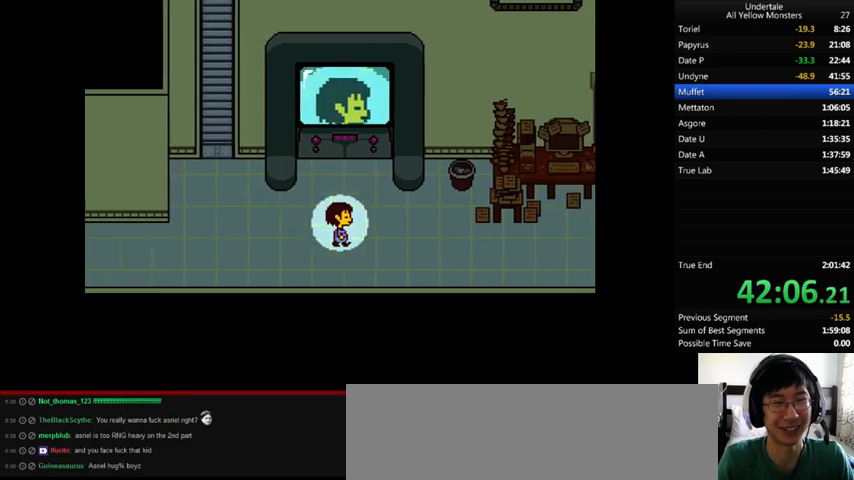
{"keys": ["right"], "events": [[167, "down", "up"]]}